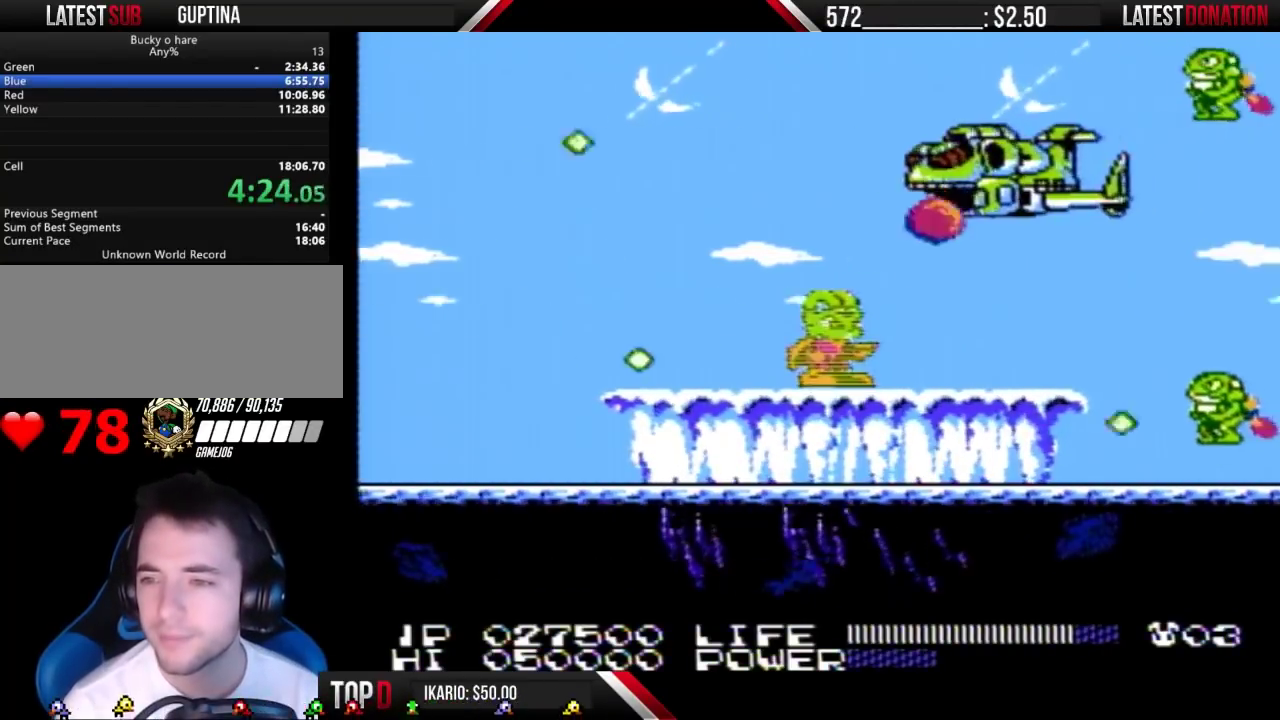
Gameplay with a controller (Nintendo layout); each line is a JSON object with the inputs held at the frame after it. "events" lists button and stick changes between this image and that frame as [ms after this image, input, new state], when the widget could be followed in between. Not read: L3 R3 START.
{"buttons": [], "events": []}
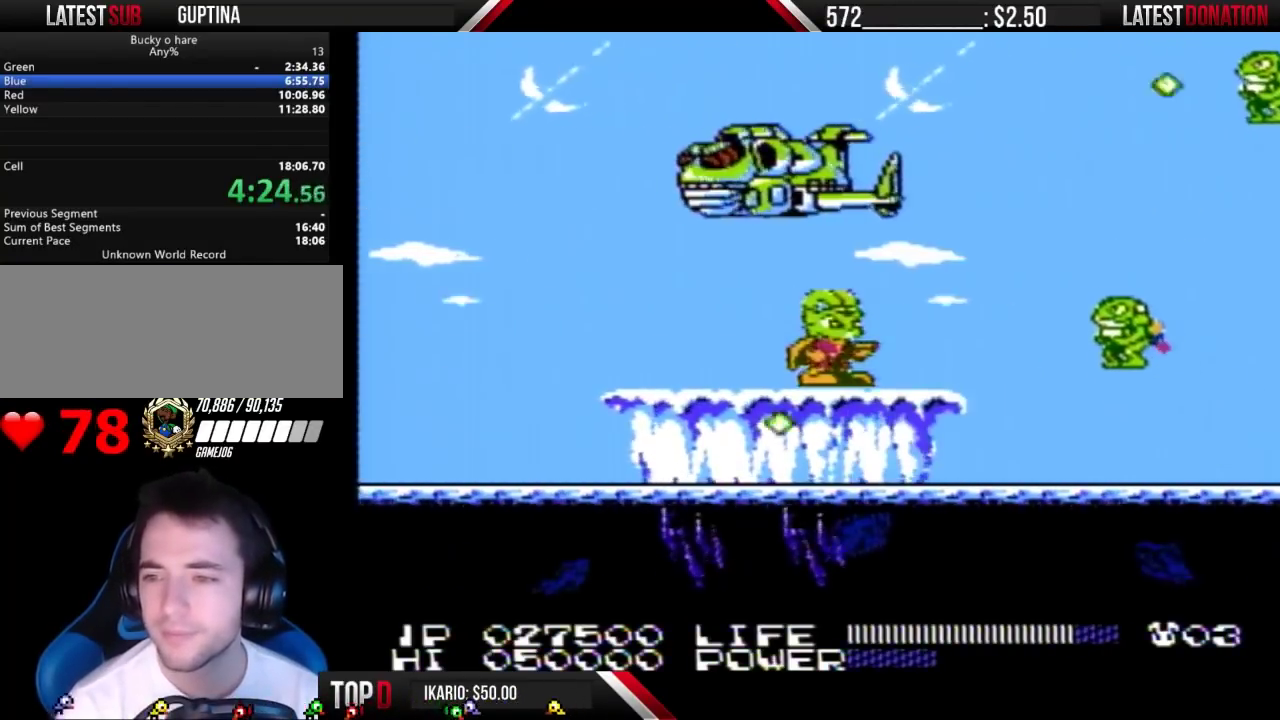
{"buttons": [], "events": []}
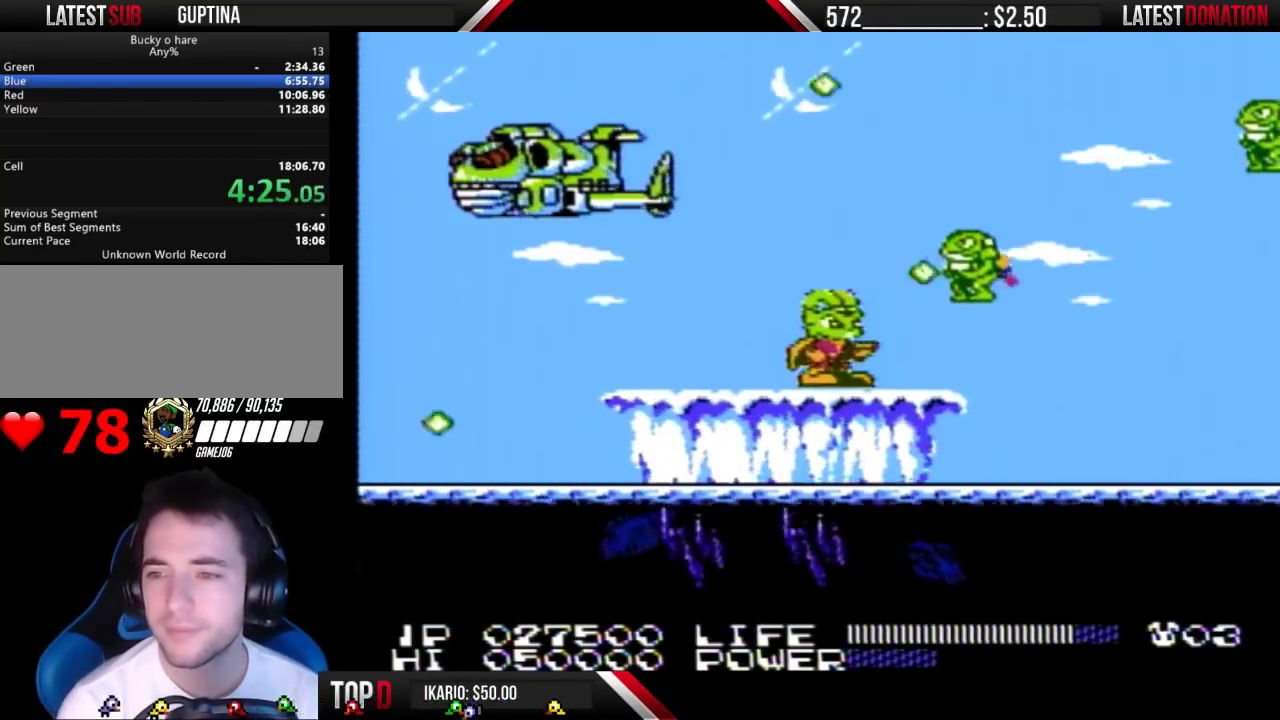
{"buttons": [], "events": []}
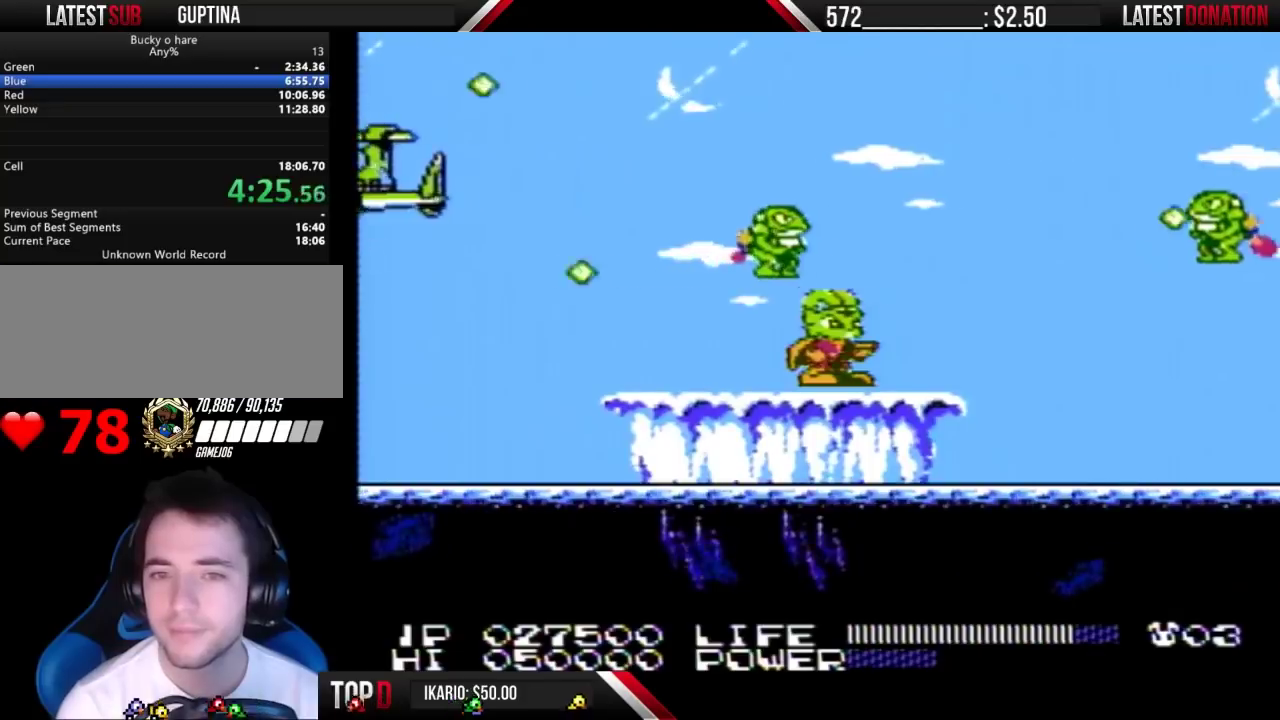
{"buttons": [], "events": []}
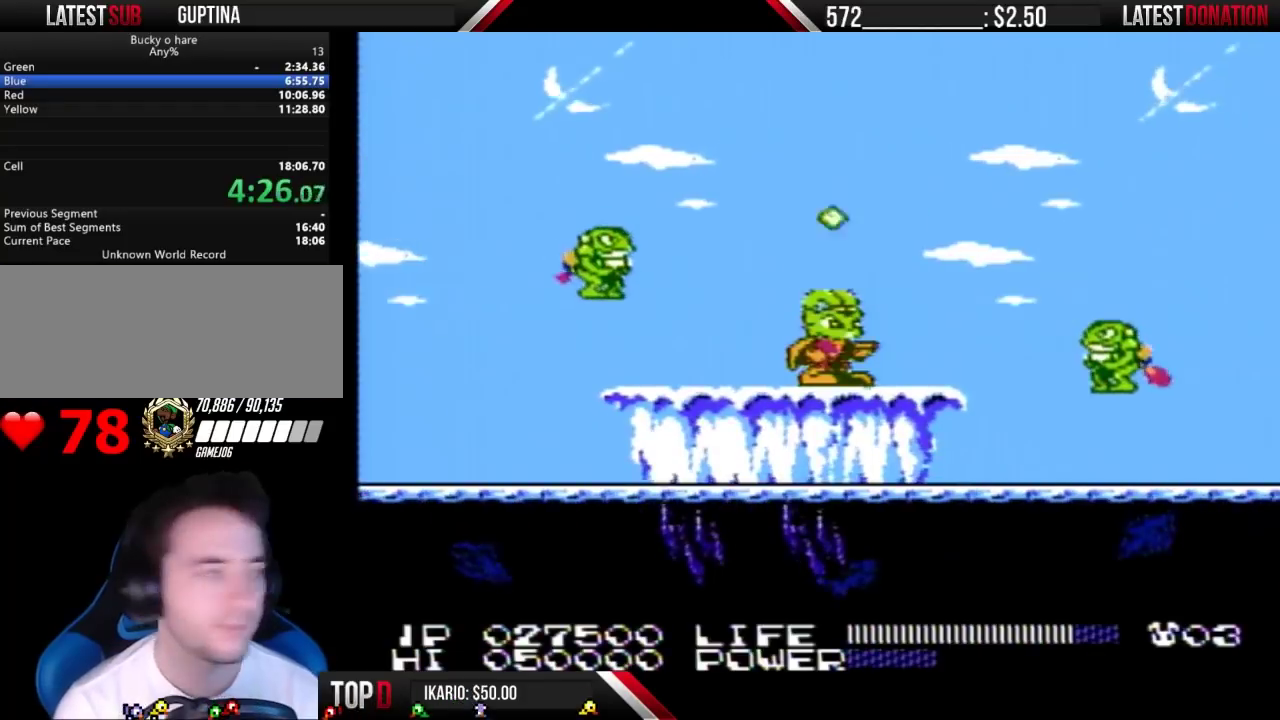
{"buttons": ["DPAD_DOWN"], "events": [[333, "DPAD_LEFT", "down"], [433, "DPAD_LEFT", "up"], [467, "DPAD_DOWN", "down"]]}
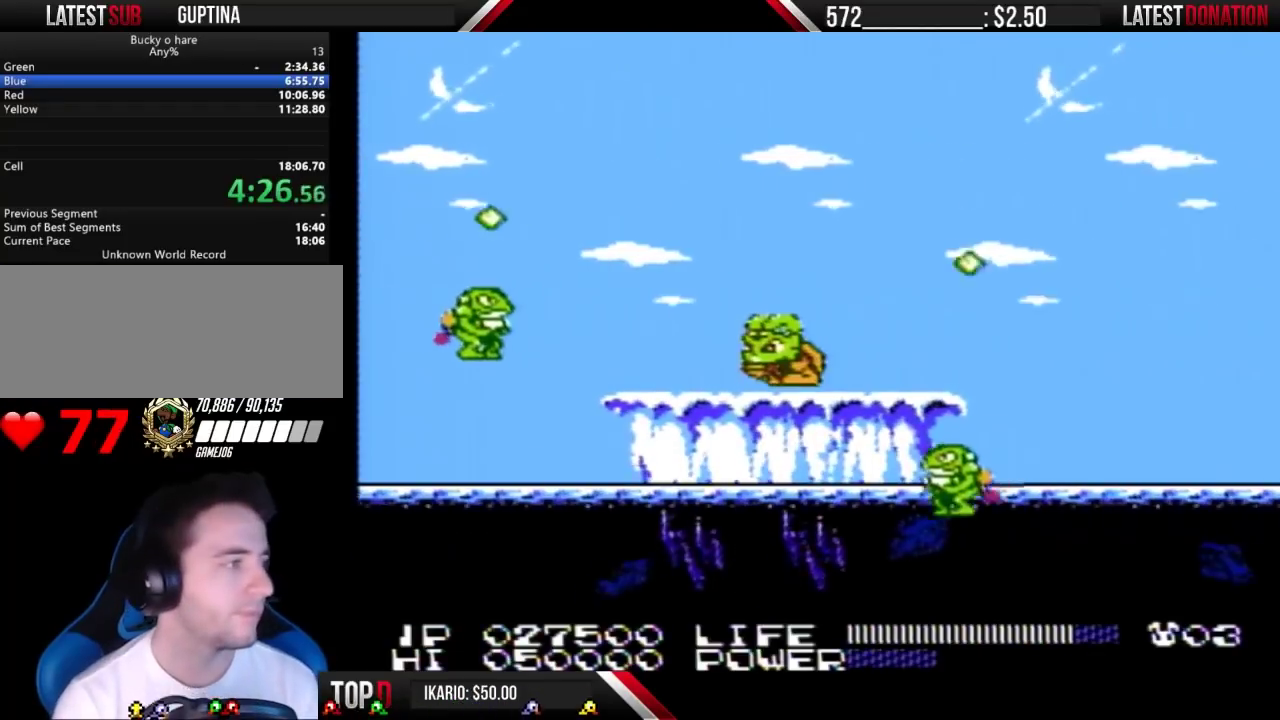
{"buttons": [], "events": [[300, "DPAD_DOWN", "up"]]}
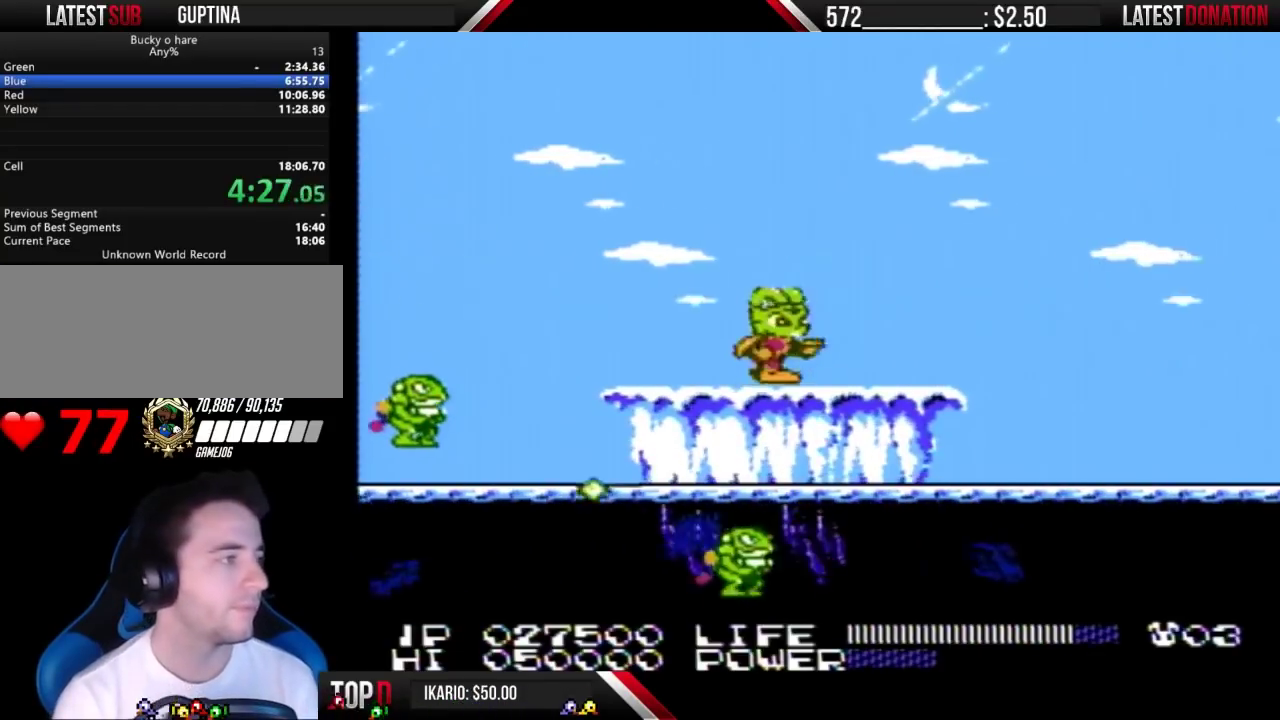
{"buttons": [], "events": [[200, "DPAD_DOWN", "down"], [333, "DPAD_DOWN", "up"]]}
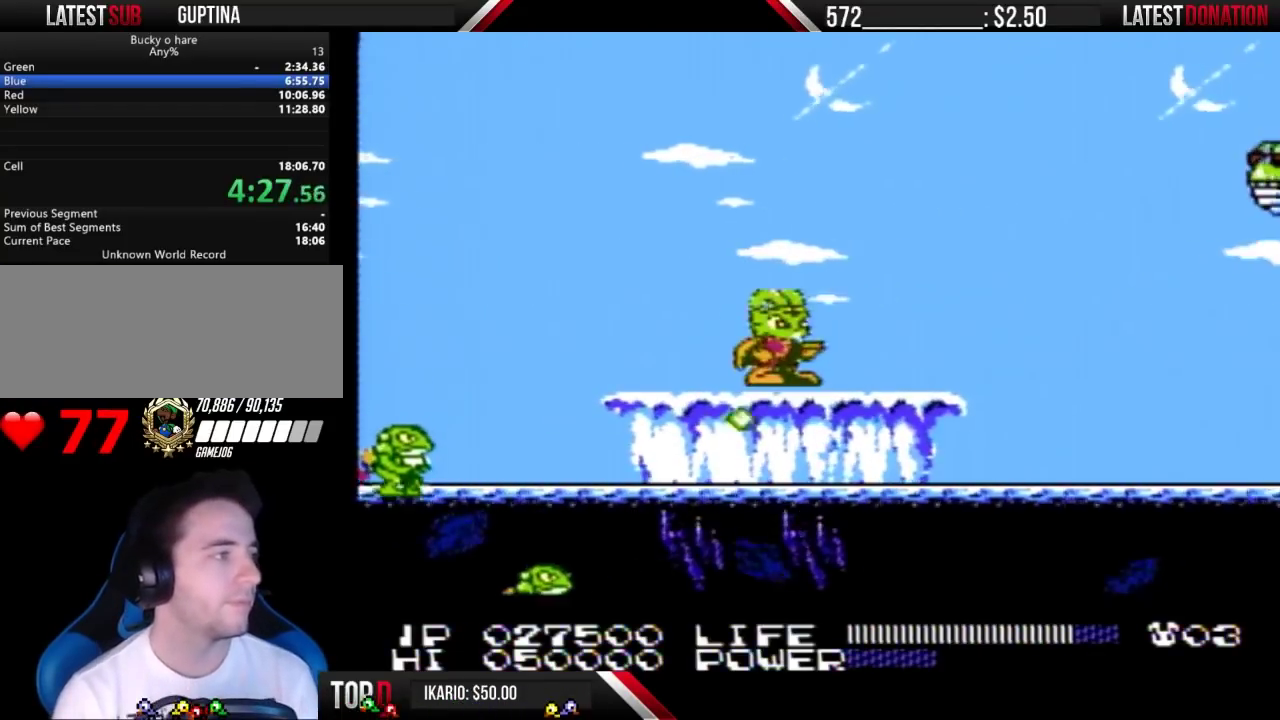
{"buttons": [], "events": [[100, "DPAD_UP", "down"], [233, "DPAD_UP", "up"], [367, "DPAD_DOWN", "down"], [433, "DPAD_DOWN", "up"]]}
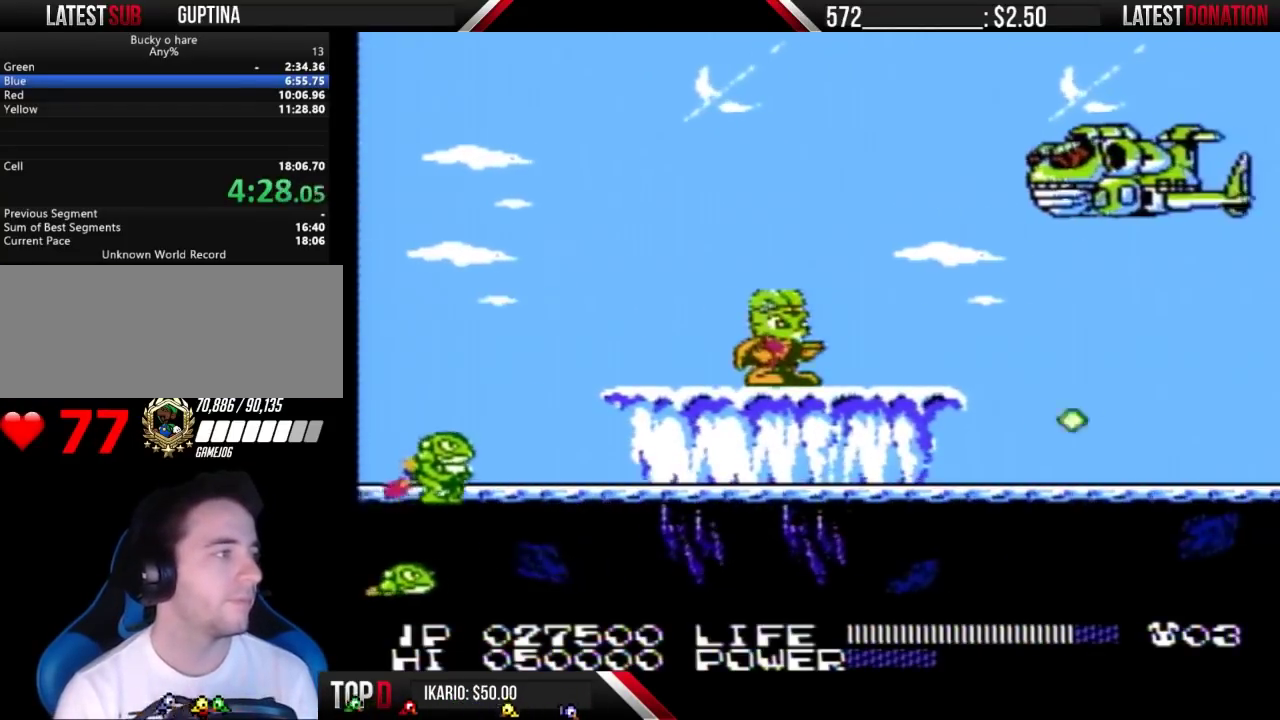
{"buttons": [], "events": [[100, "DPAD_UP", "down"], [200, "DPAD_UP", "up"], [367, "DPAD_DOWN", "down"], [433, "DPAD_DOWN", "up"]]}
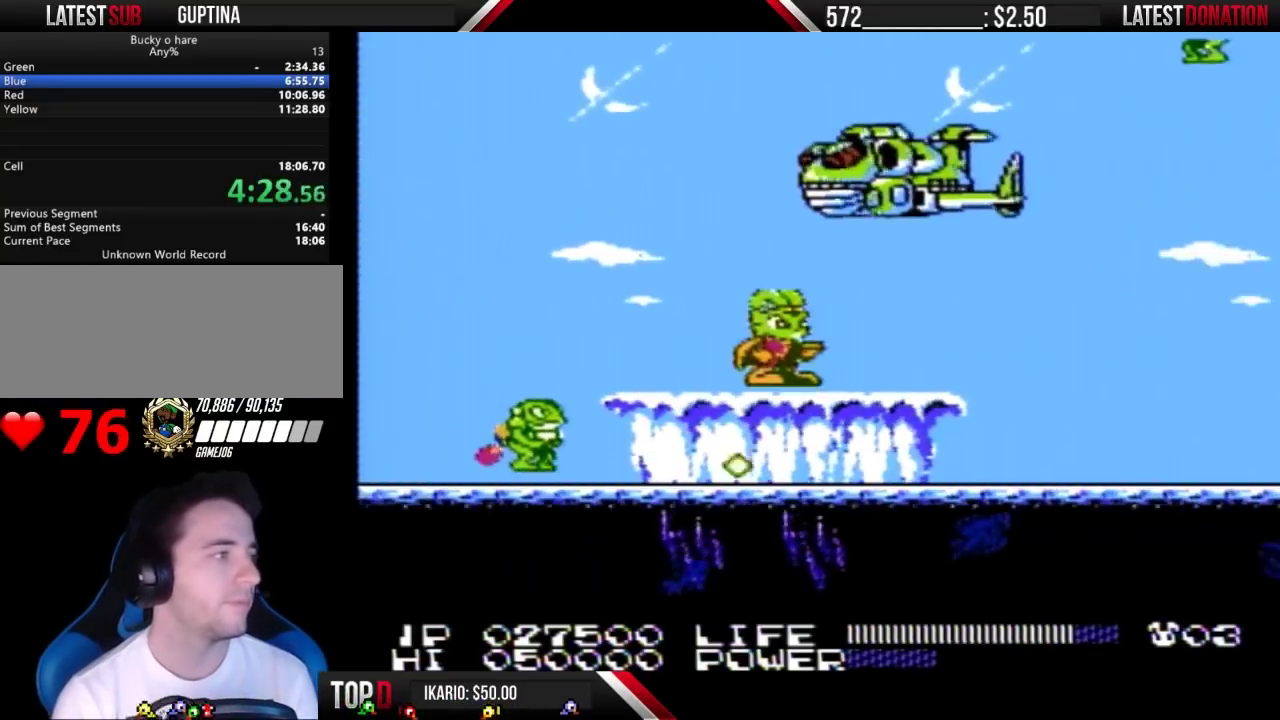
{"buttons": [], "events": [[100, "DPAD_UP", "down"], [233, "DPAD_UP", "up"], [367, "DPAD_DOWN", "down"], [467, "DPAD_DOWN", "up"]]}
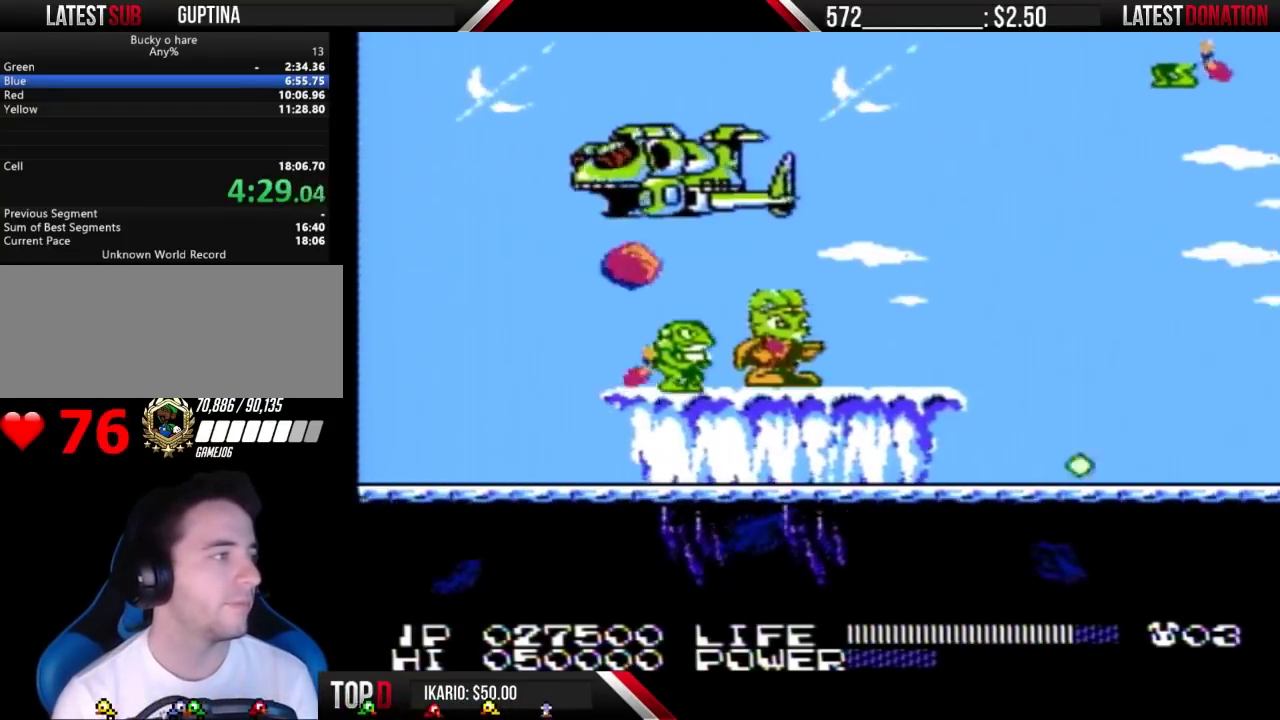
{"buttons": [], "events": [[100, "DPAD_UP", "down"], [233, "DPAD_UP", "up"], [367, "DPAD_DOWN", "down"], [500, "DPAD_DOWN", "up"]]}
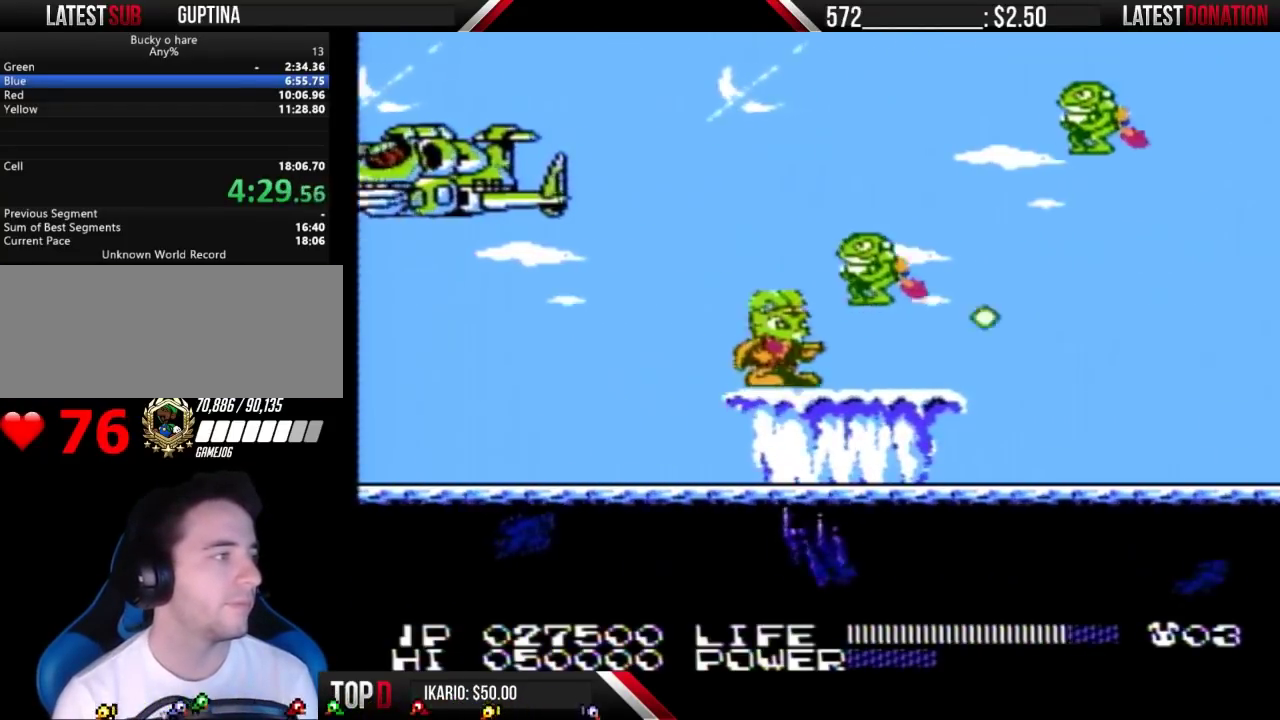
{"buttons": ["DPAD_DOWN"], "events": [[200, "DPAD_RIGHT", "down"], [367, "DPAD_RIGHT", "up"], [433, "DPAD_DOWN", "down"]]}
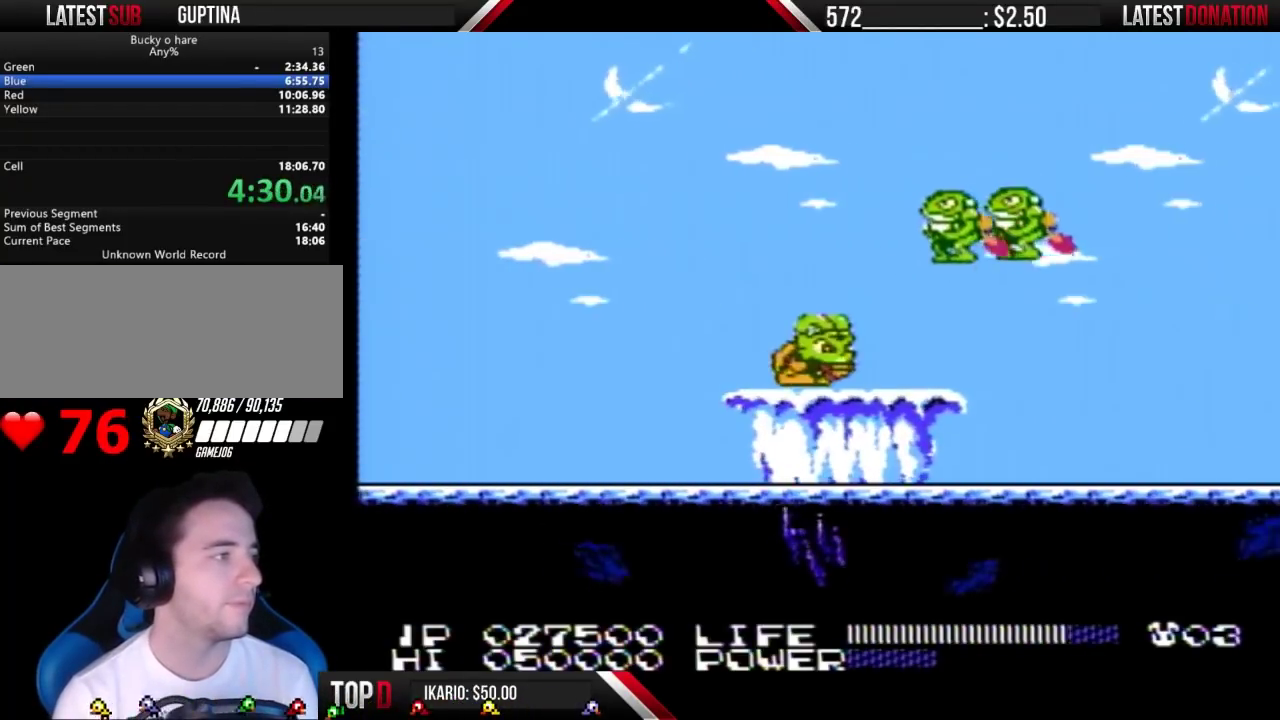
{"buttons": [], "events": [[200, "DPAD_DOWN", "up"]]}
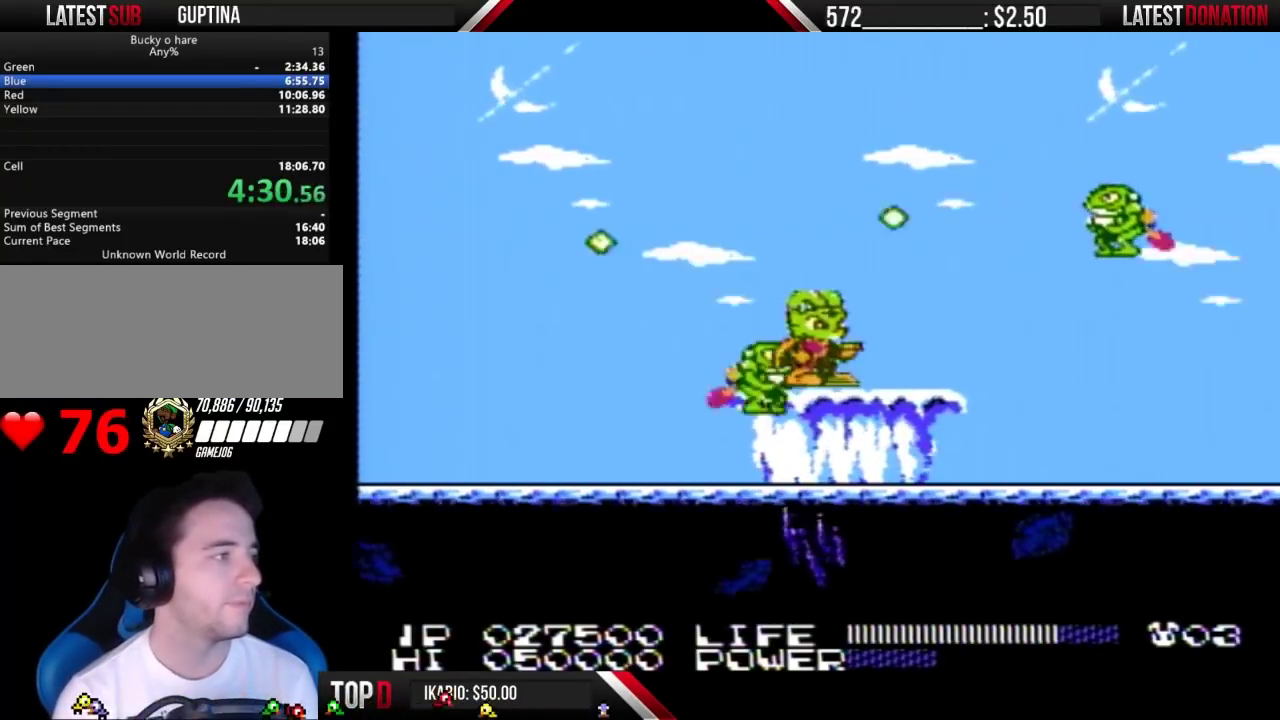
{"buttons": ["DPAD_DOWN"], "events": [[233, "DPAD_RIGHT", "down"], [333, "DPAD_RIGHT", "up"], [400, "DPAD_DOWN", "down"]]}
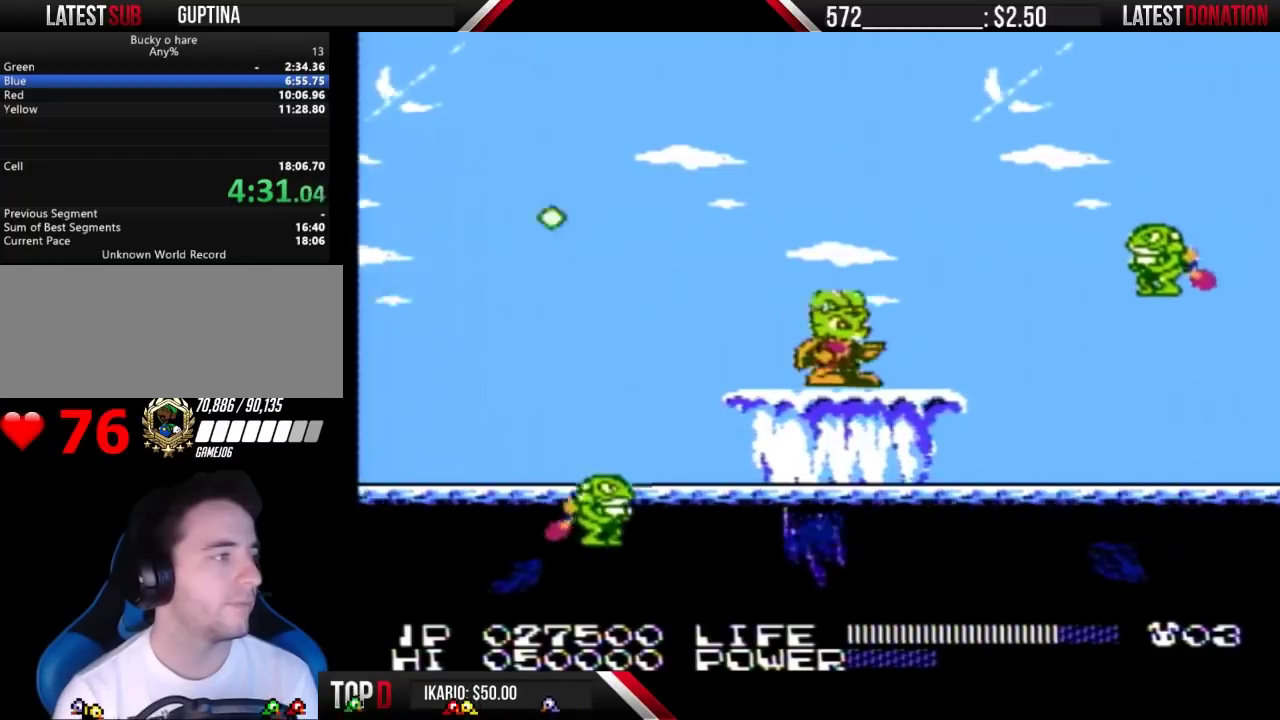
{"buttons": [], "events": [[33, "DPAD_DOWN", "up"], [400, "SELECT", "down"], [467, "SELECT", "up"]]}
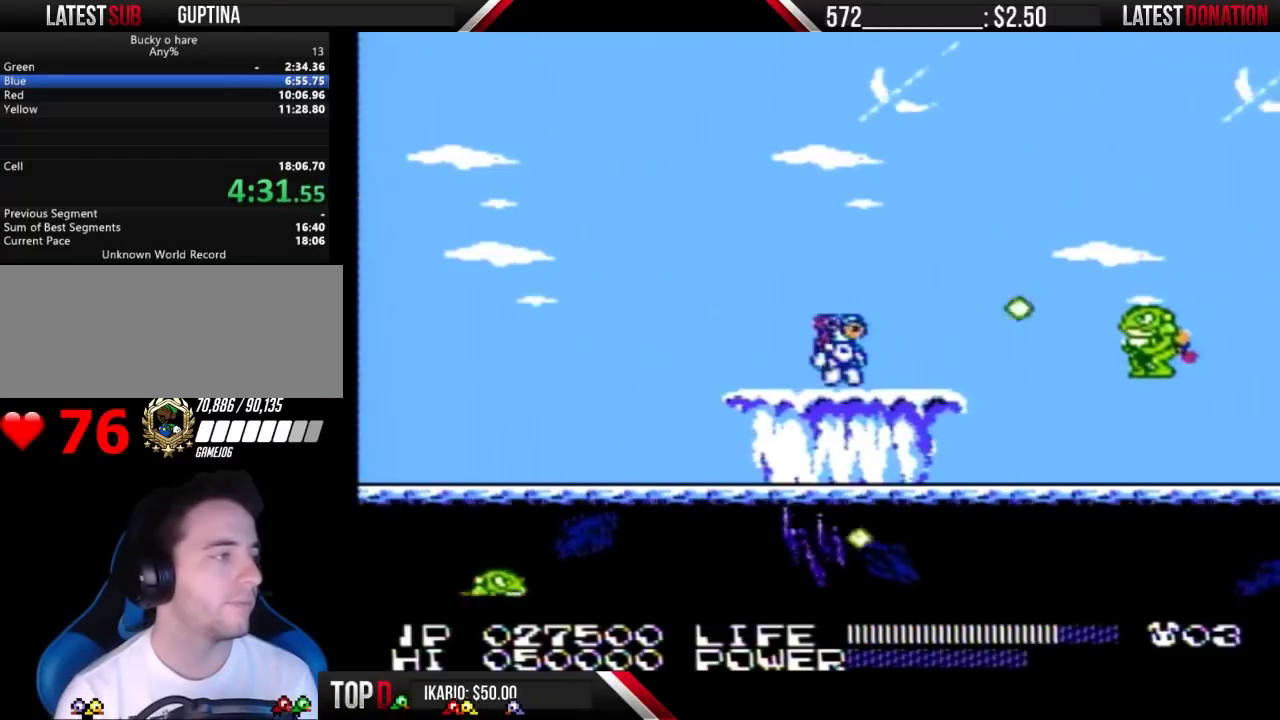
{"buttons": [], "events": [[267, "B", "down"], [400, "B", "up"]]}
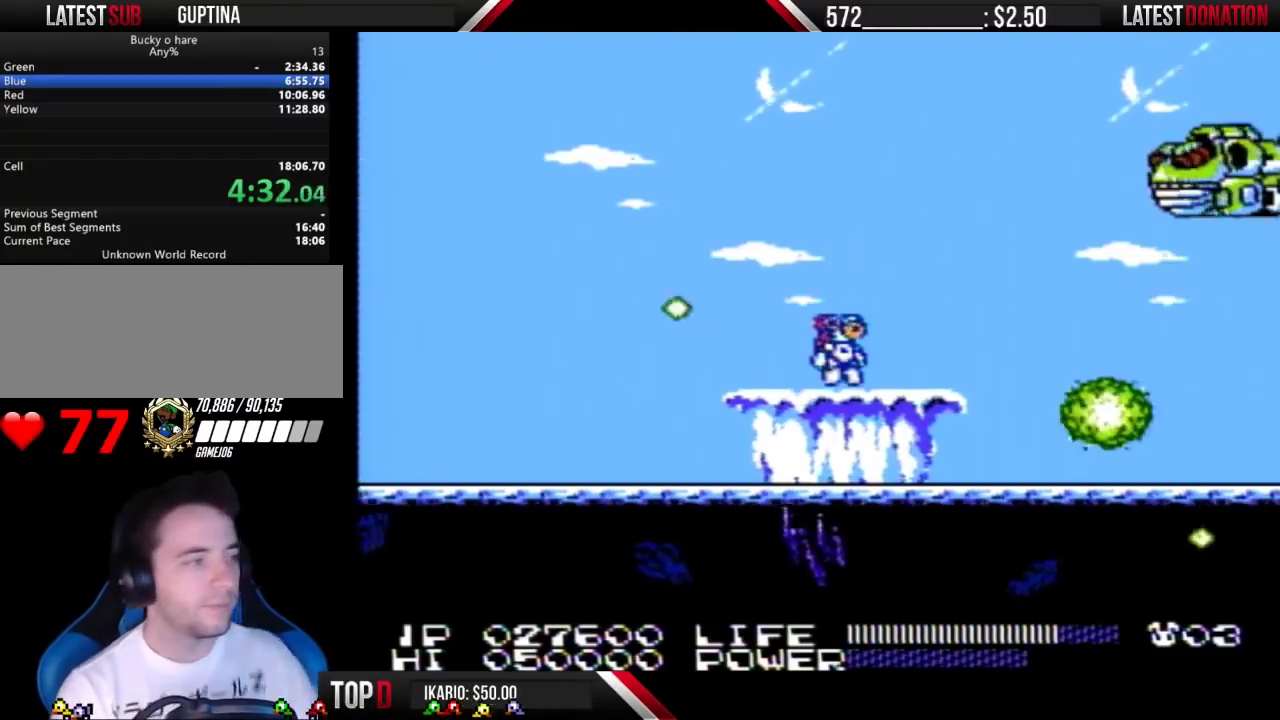
{"buttons": [], "events": [[67, "B", "down"], [167, "B", "up"]]}
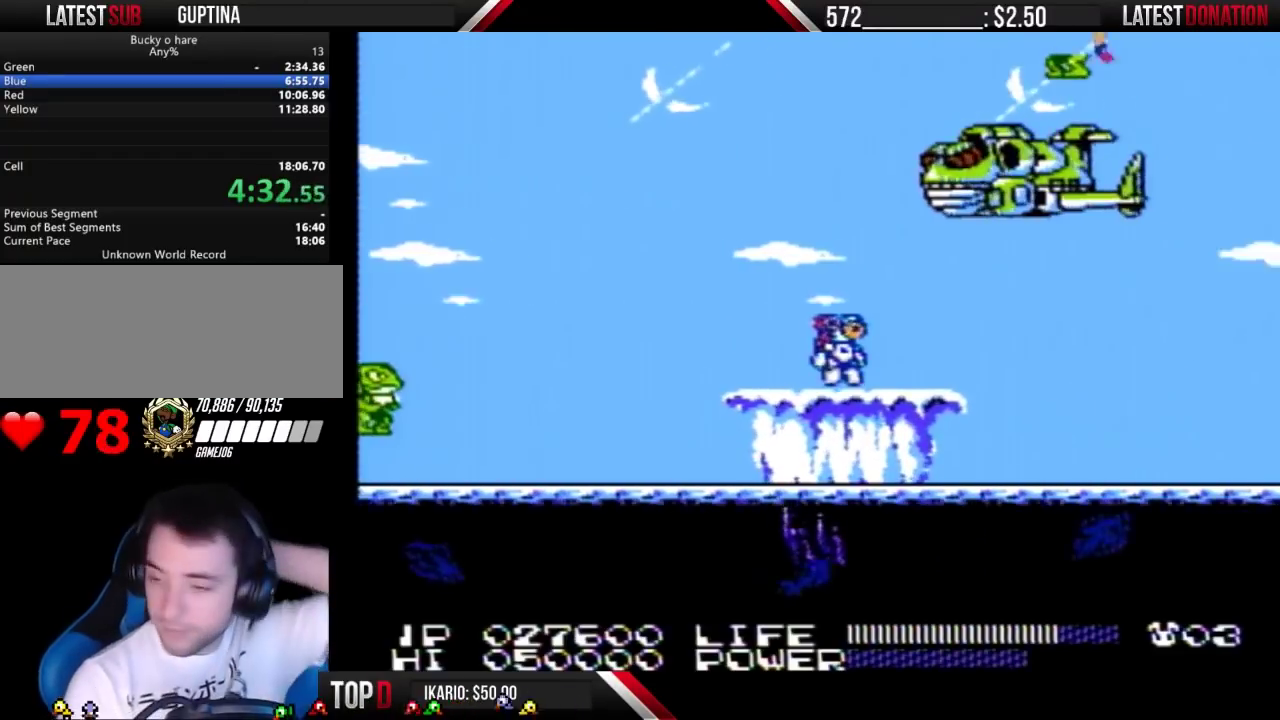
{"buttons": [], "events": []}
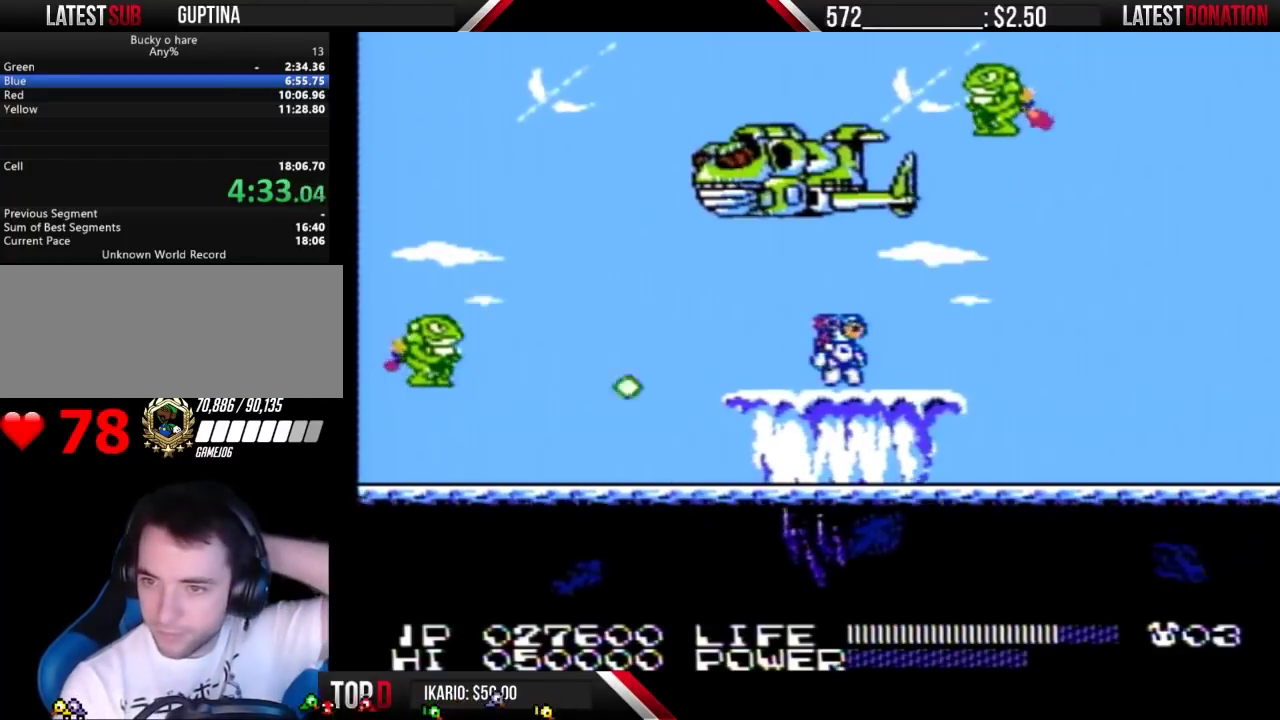
{"buttons": [], "events": []}
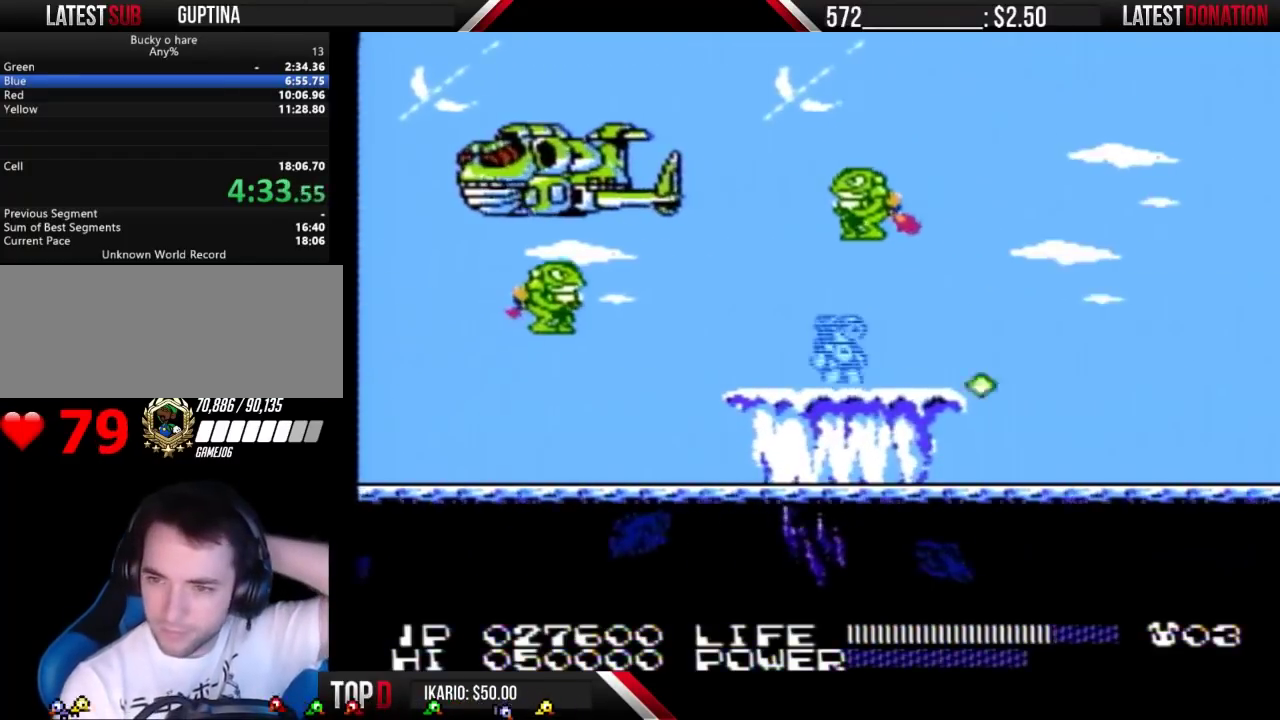
{"buttons": [], "events": []}
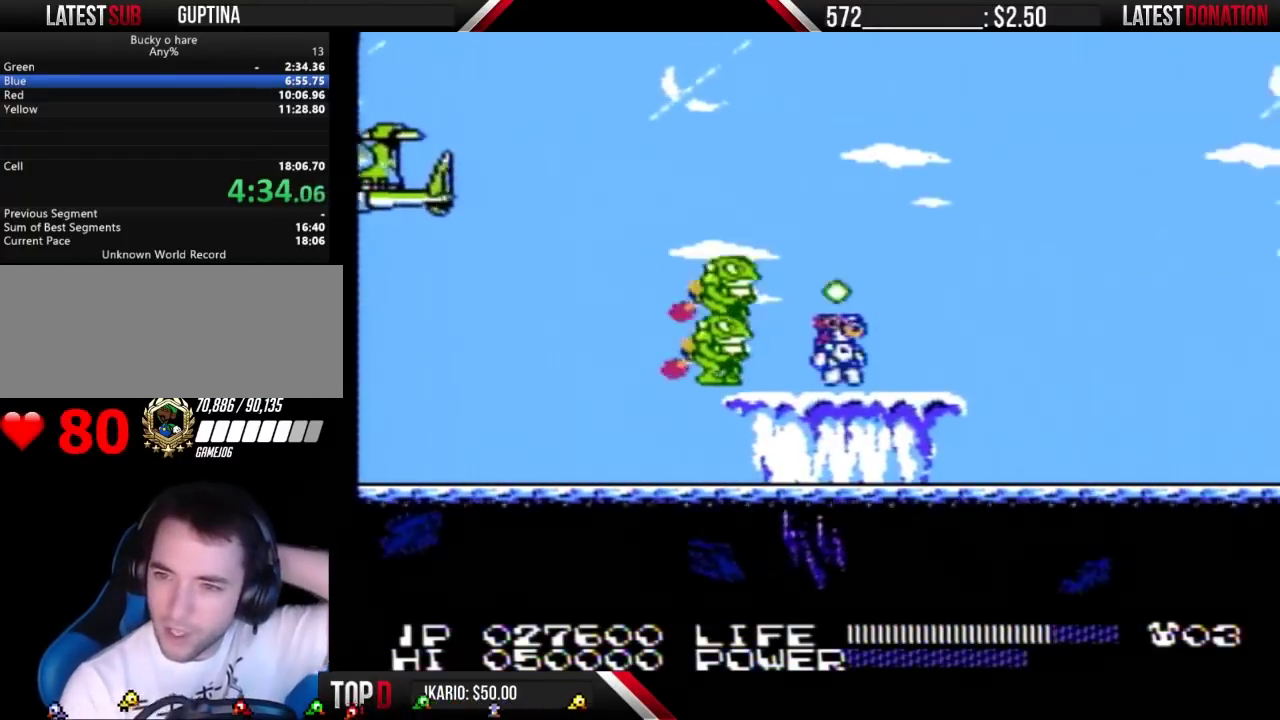
{"buttons": [], "events": []}
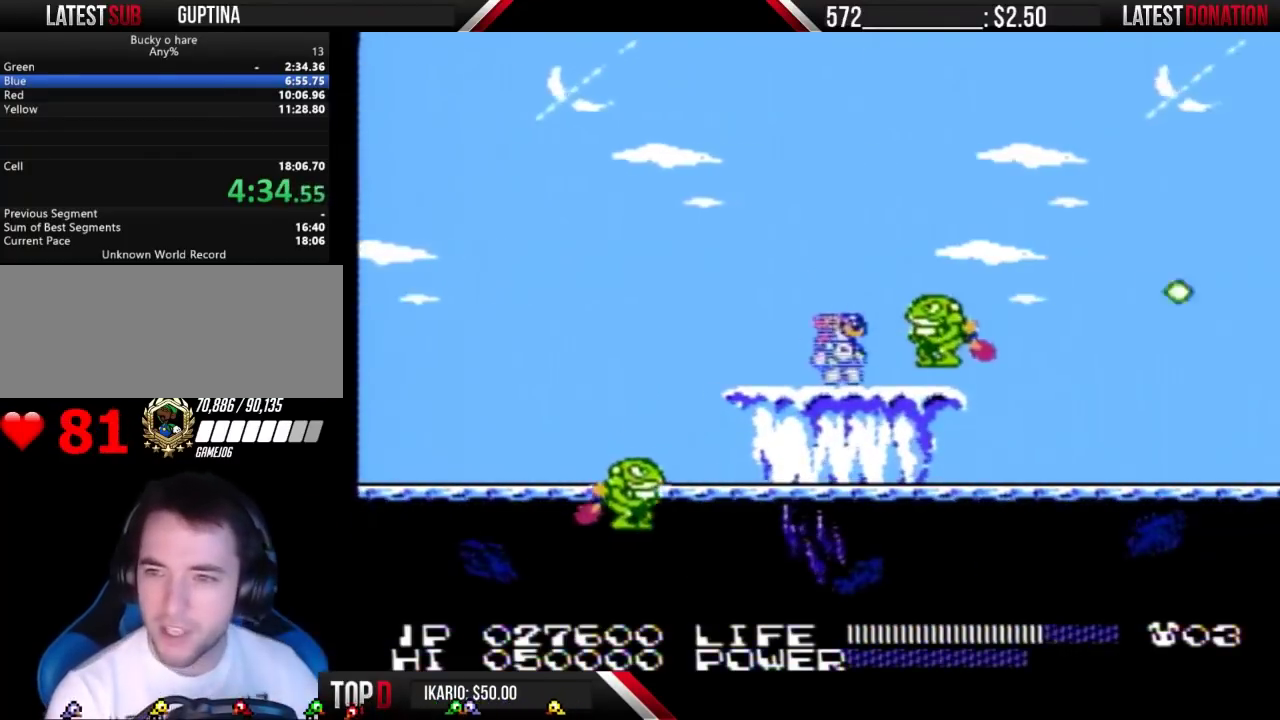
{"buttons": [], "events": []}
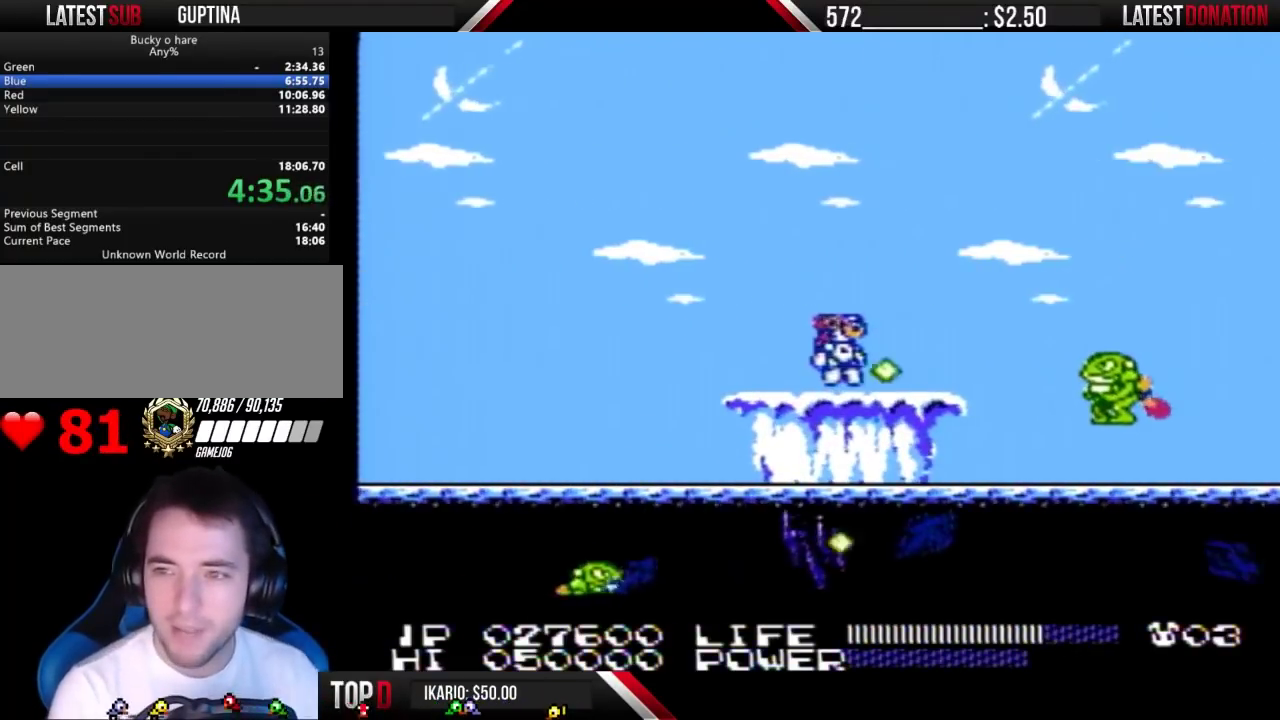
{"buttons": [], "events": []}
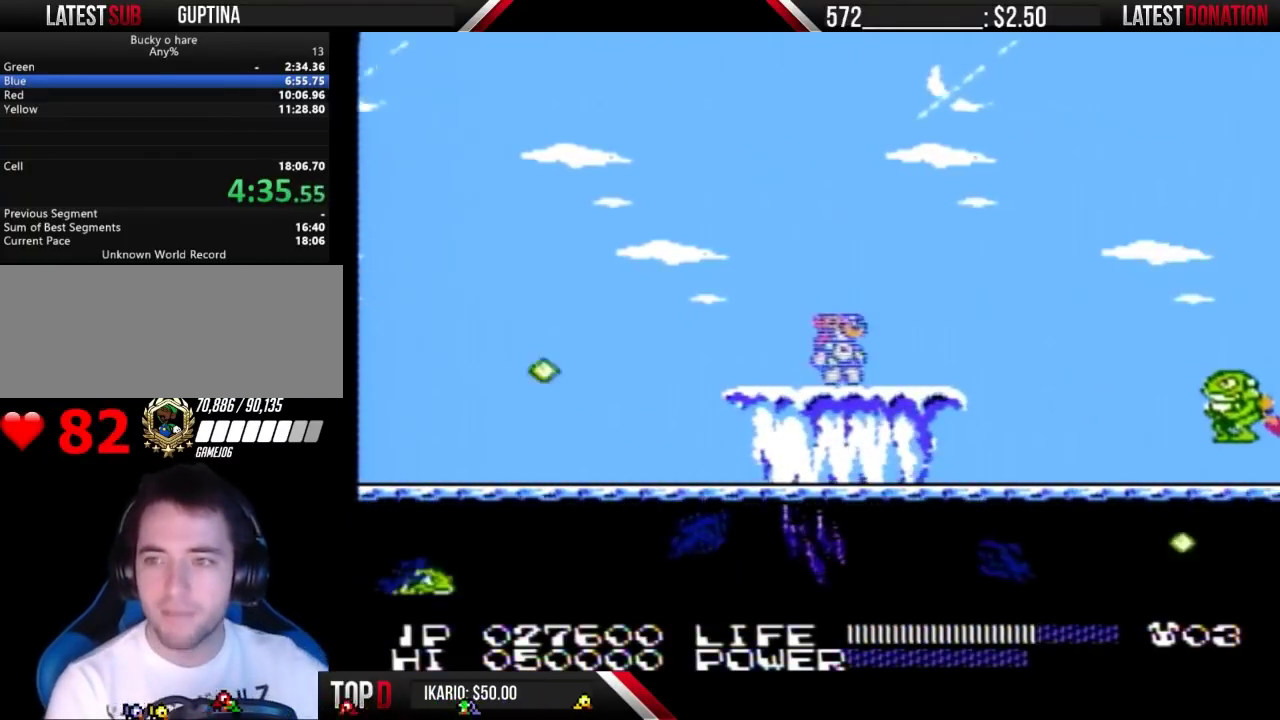
{"buttons": [], "events": [[367, "B", "down"], [467, "B", "up"]]}
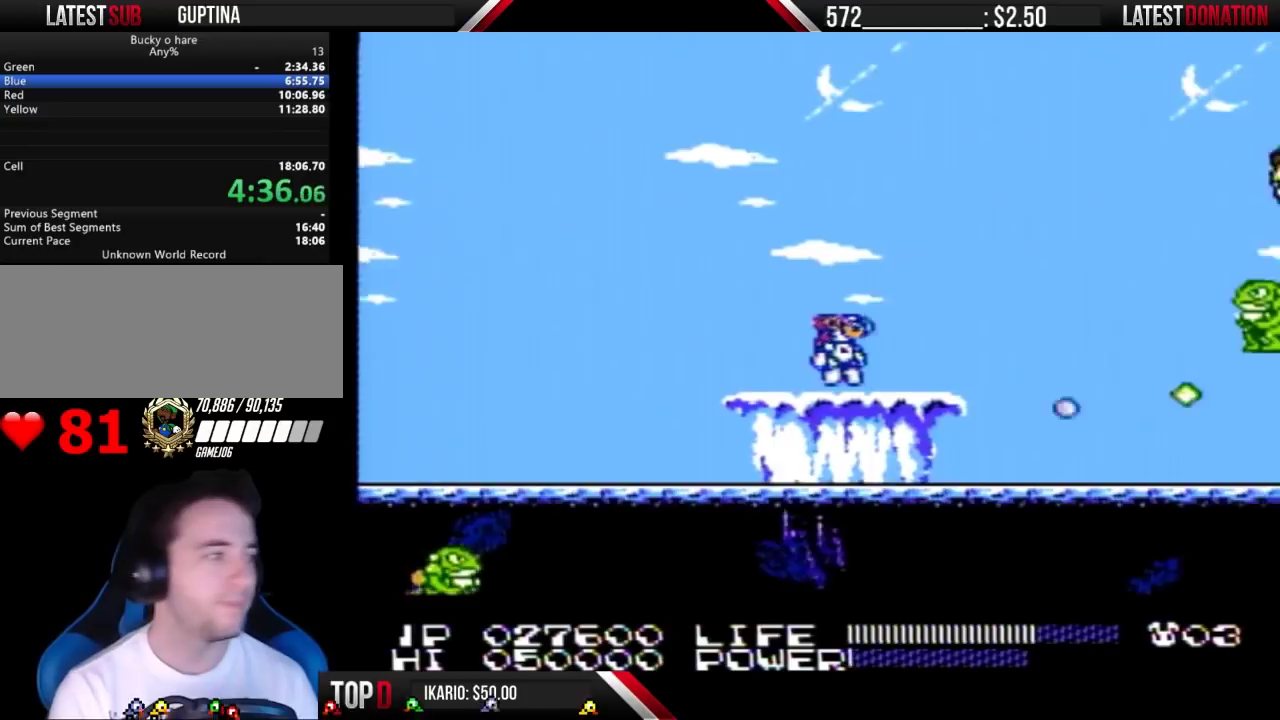
{"buttons": ["B"], "events": [[167, "B", "down"], [233, "B", "up"], [300, "B", "down"], [367, "B", "up"], [433, "B", "down"]]}
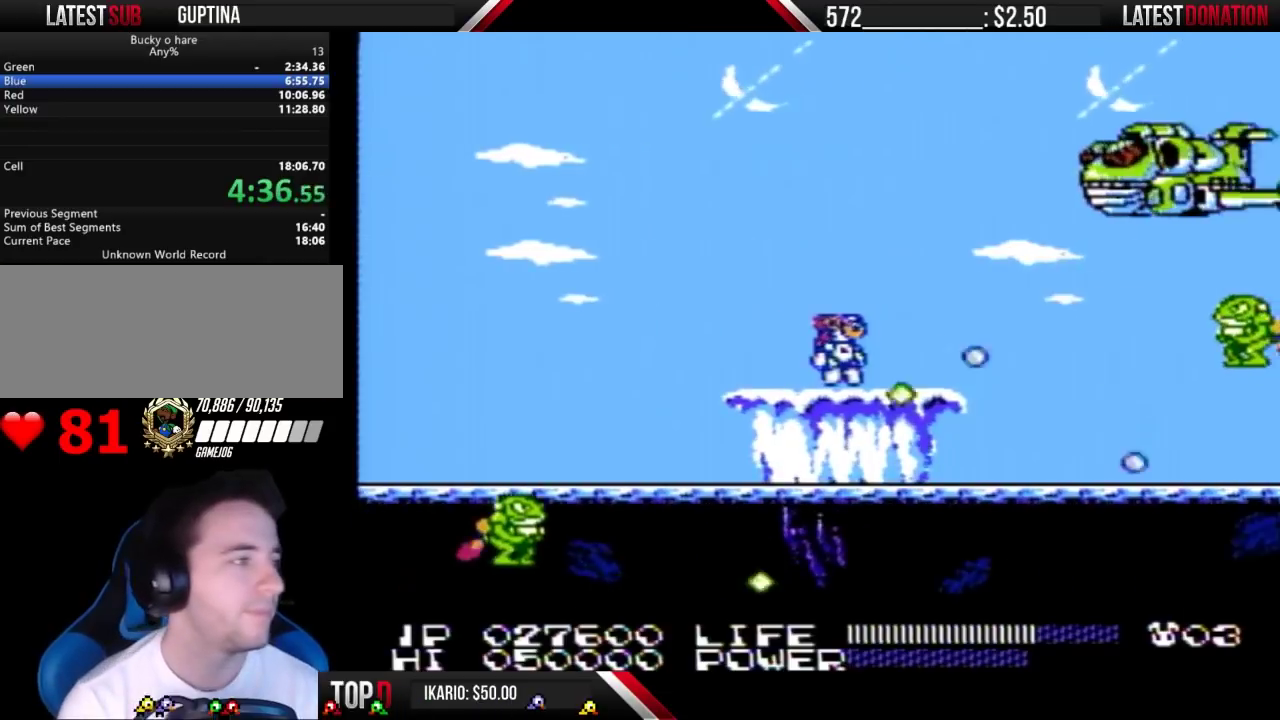
{"buttons": [], "events": [[33, "B", "up"], [133, "B", "down"], [333, "B", "up"], [433, "B", "down"], [500, "B", "up"]]}